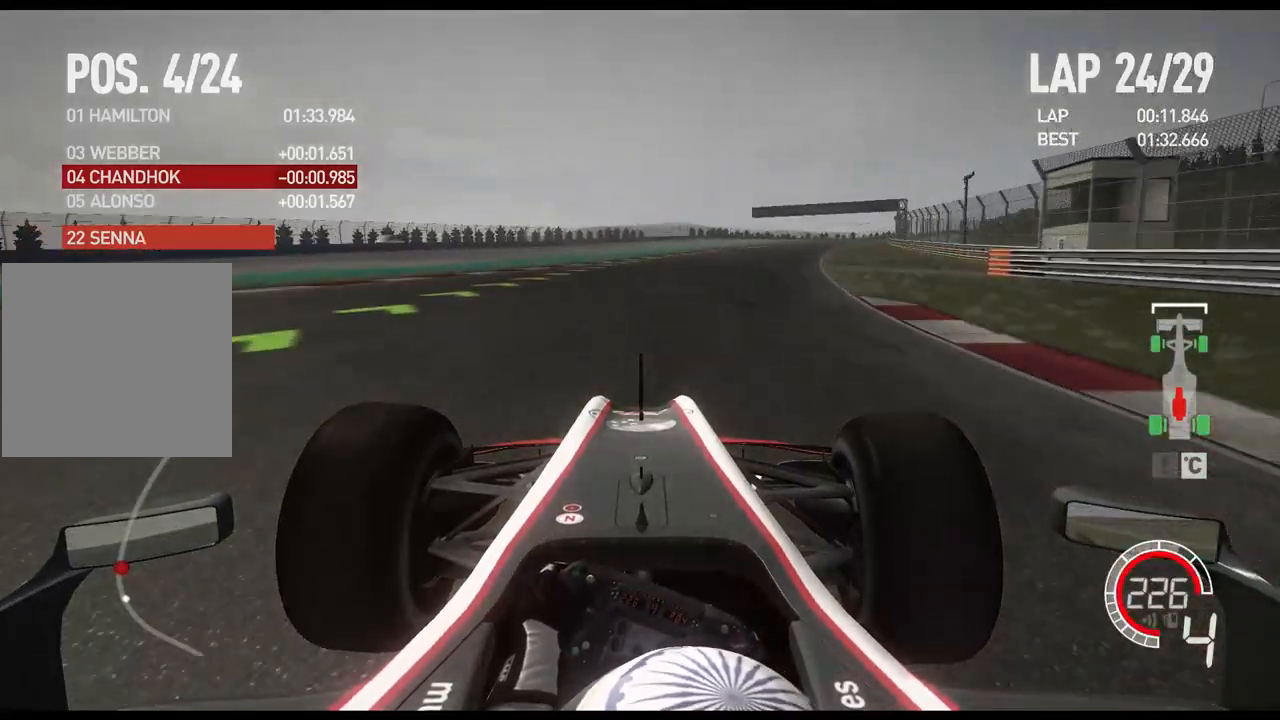
Gameplay with a controller (Xbox layout); each line is a JSON object with the inputs held at the frame after it. "events" lists button and stick changes between this image and that frame as [ms after this image, input, new state], when the widget could be followed in between.
{"buttons": ["R2"], "left_stick": "right", "right_stick": "center", "events": [[117, "A", "down"], [250, "A", "up"]]}
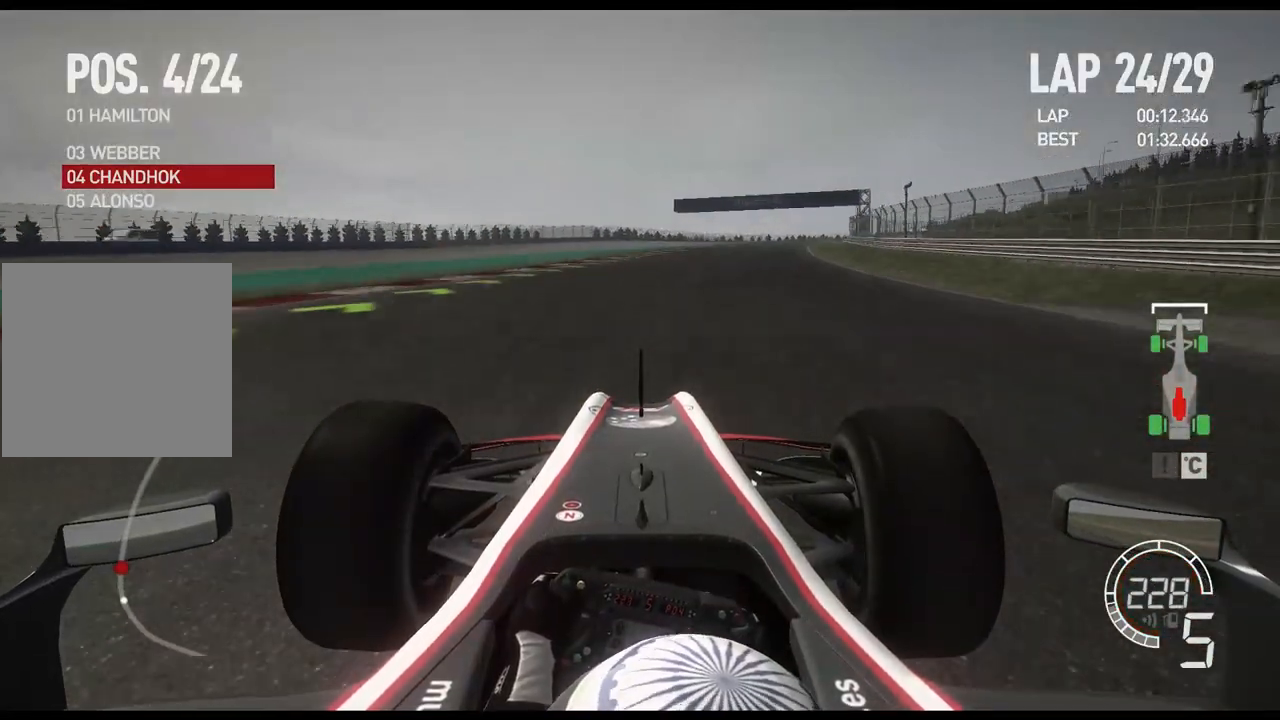
{"buttons": ["R2"], "left_stick": "right", "right_stick": "center", "events": []}
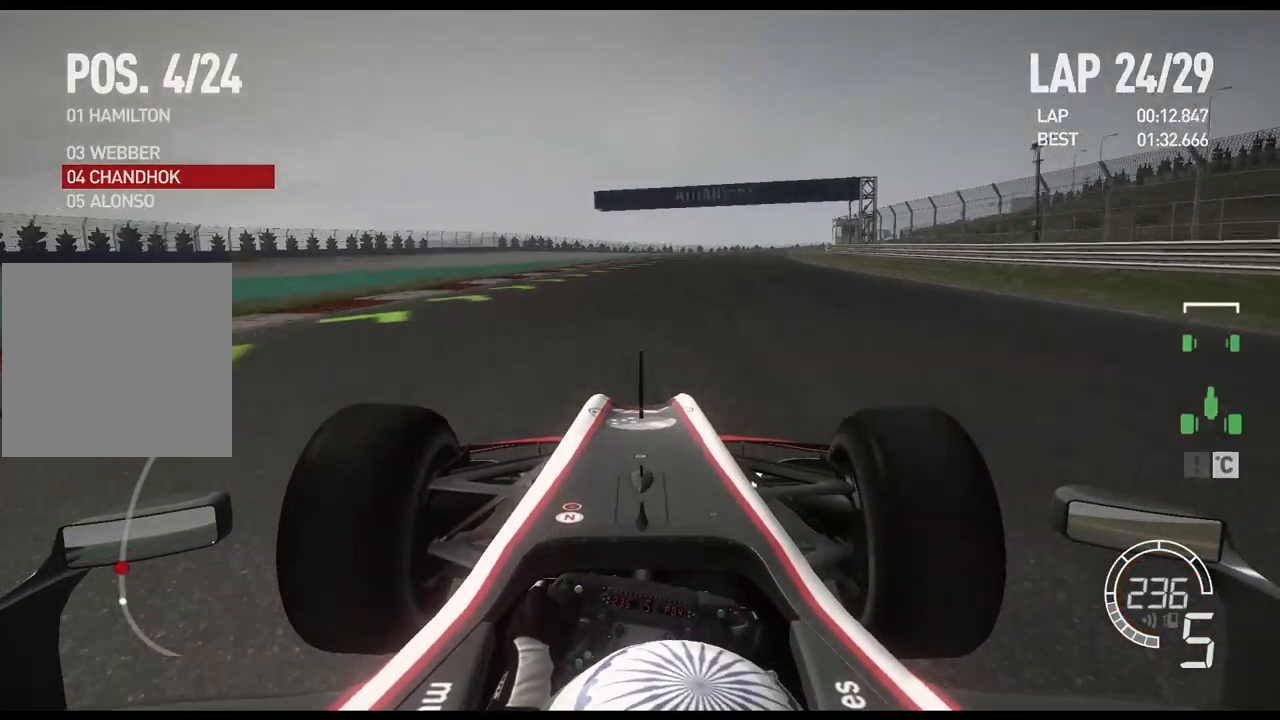
{"buttons": ["R2"], "left_stick": "right", "right_stick": "center", "events": []}
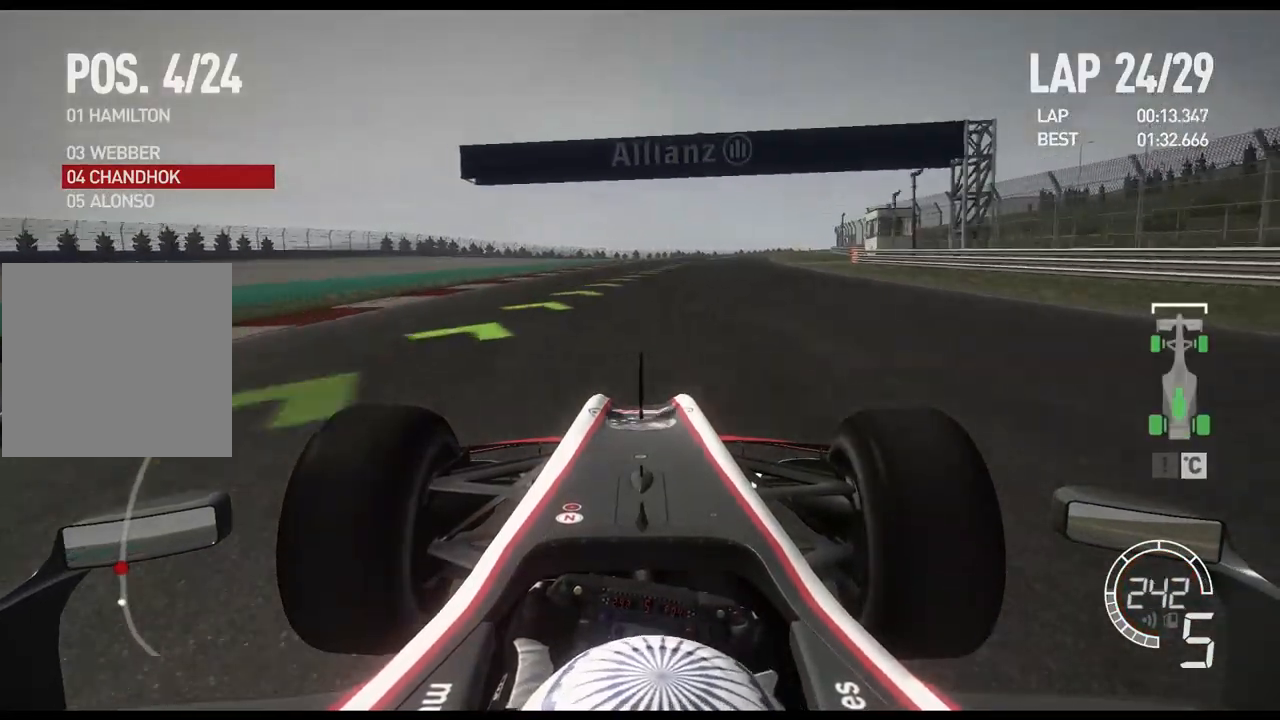
{"buttons": ["R2"], "left_stick": "right", "right_stick": "center", "events": []}
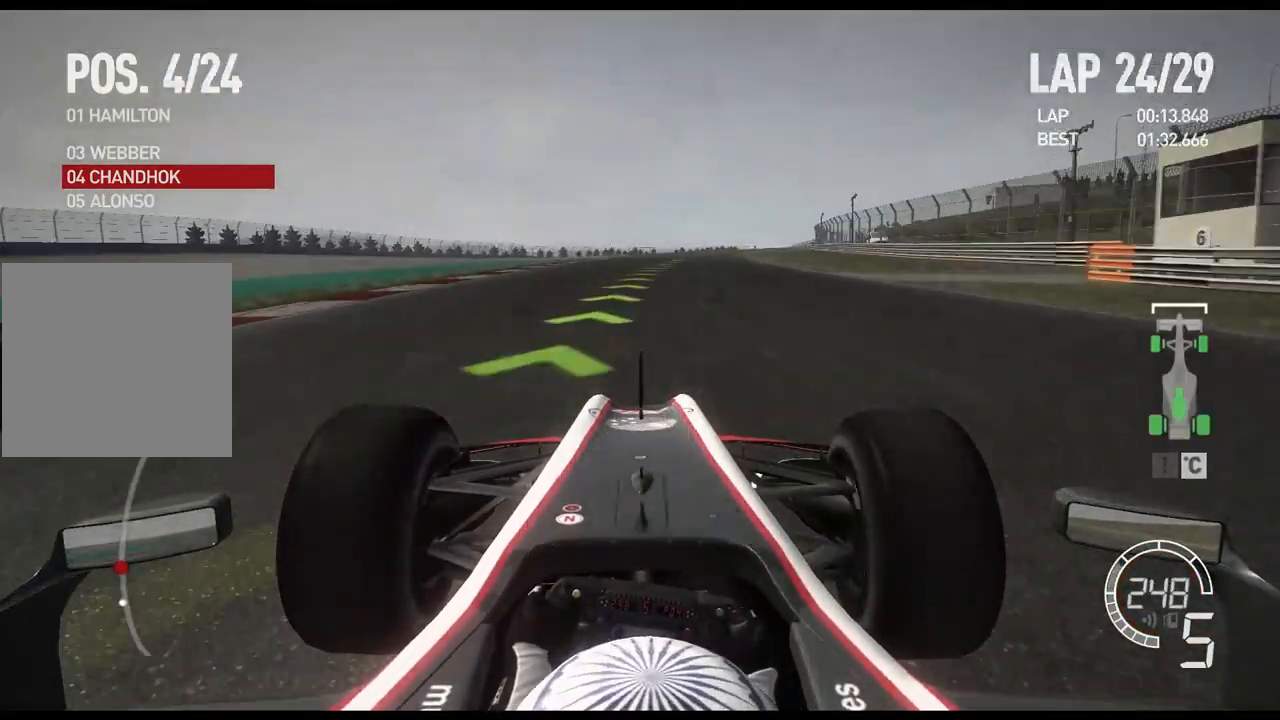
{"buttons": ["R2"], "left_stick": "right", "right_stick": "center", "events": []}
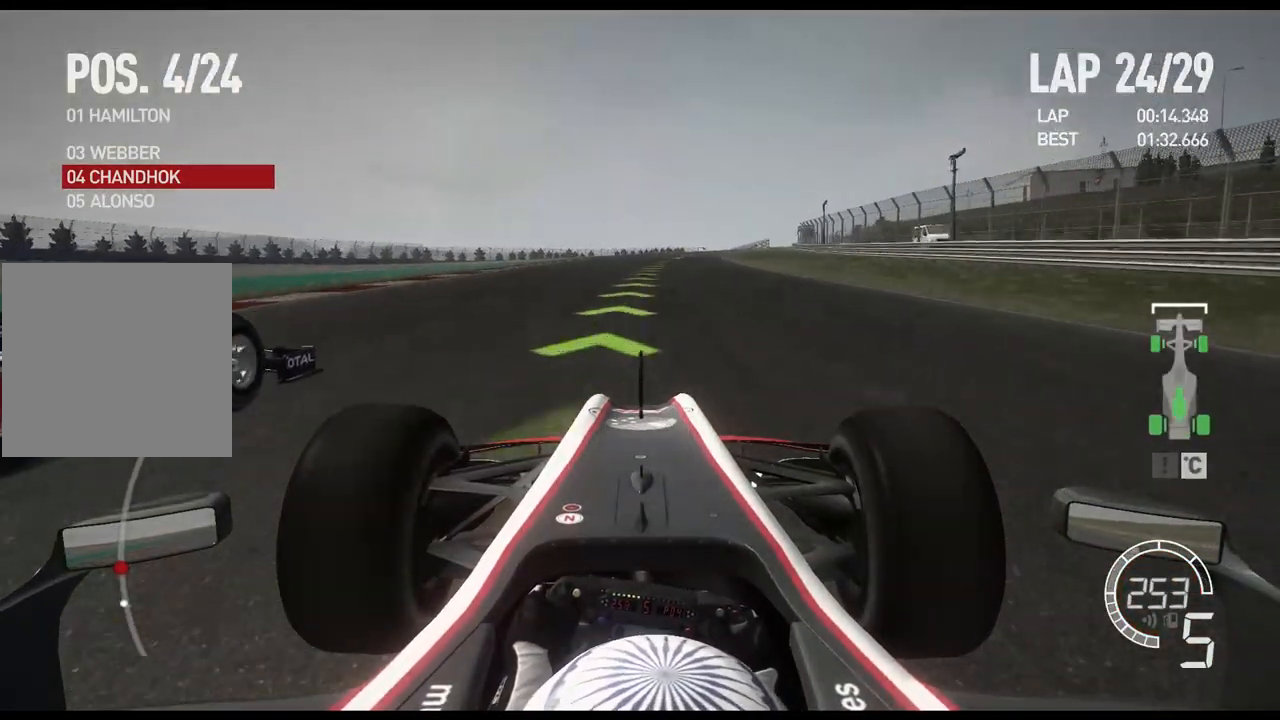
{"buttons": ["R2"], "left_stick": "right", "right_stick": "center", "events": []}
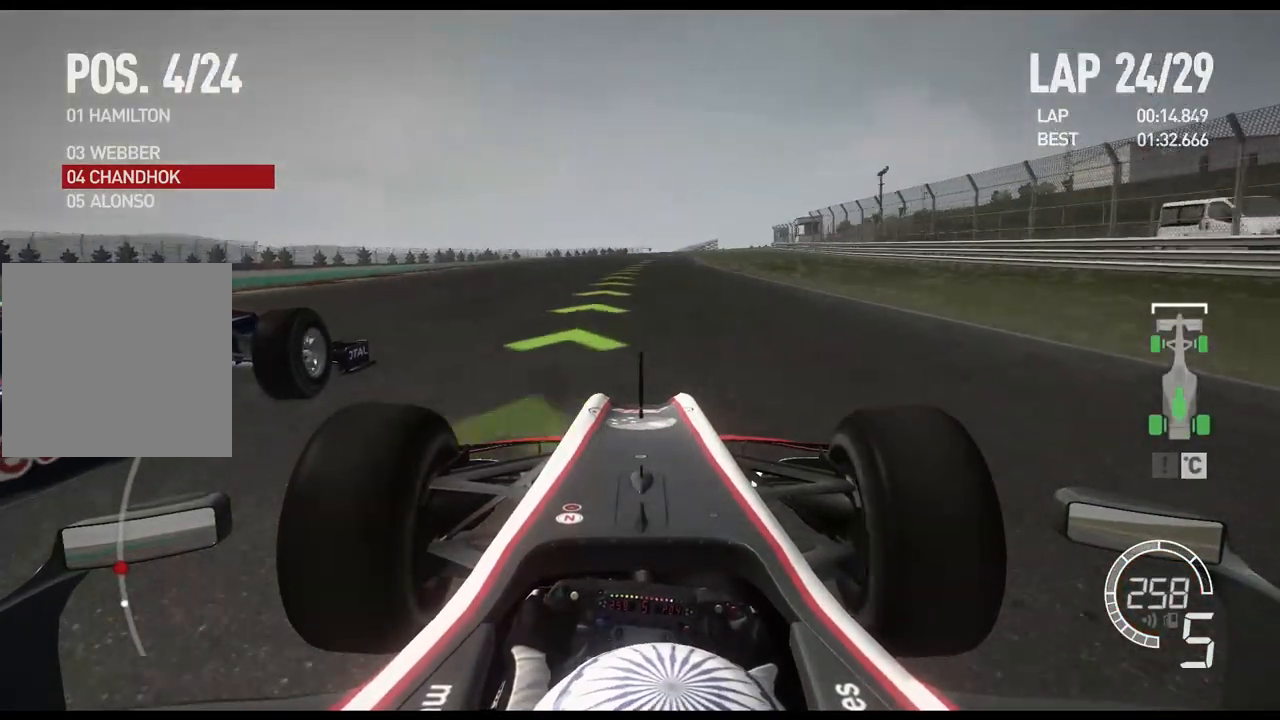
{"buttons": ["R2"], "left_stick": "right", "right_stick": "center", "events": []}
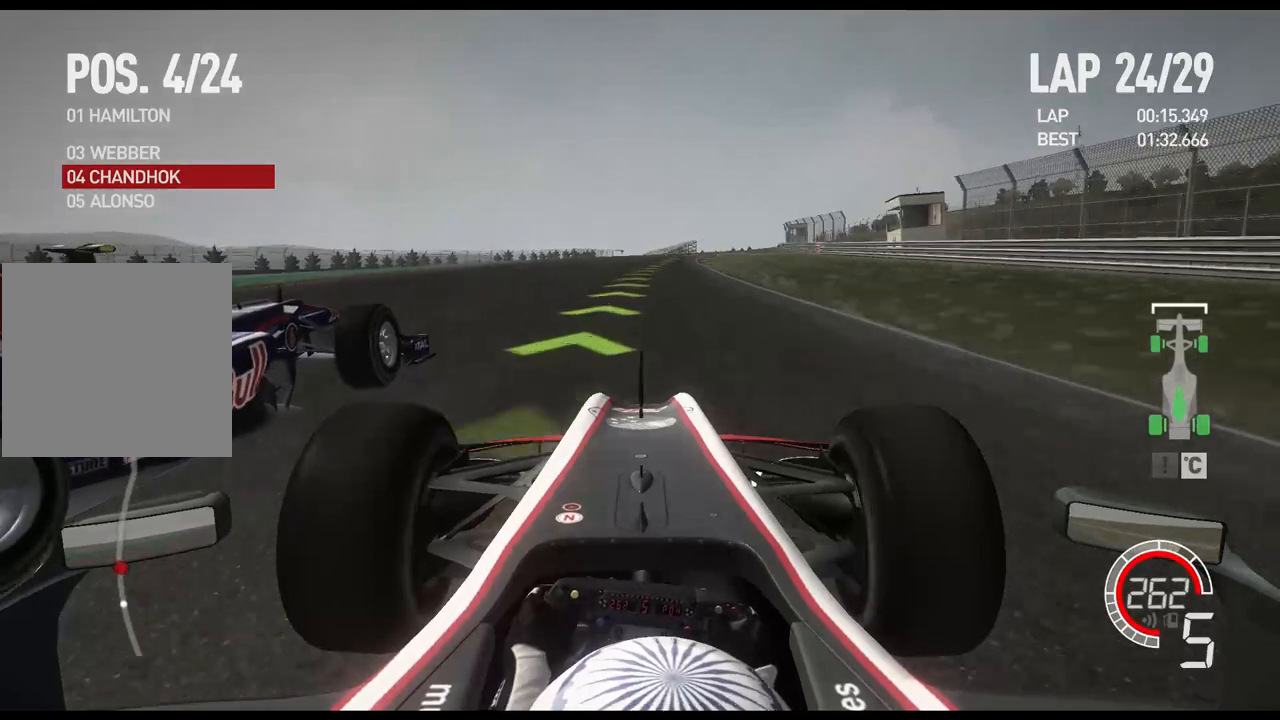
{"buttons": ["R2"], "left_stick": "right", "right_stick": "center", "events": [[383, "A", "down"], [483, "A", "up"]]}
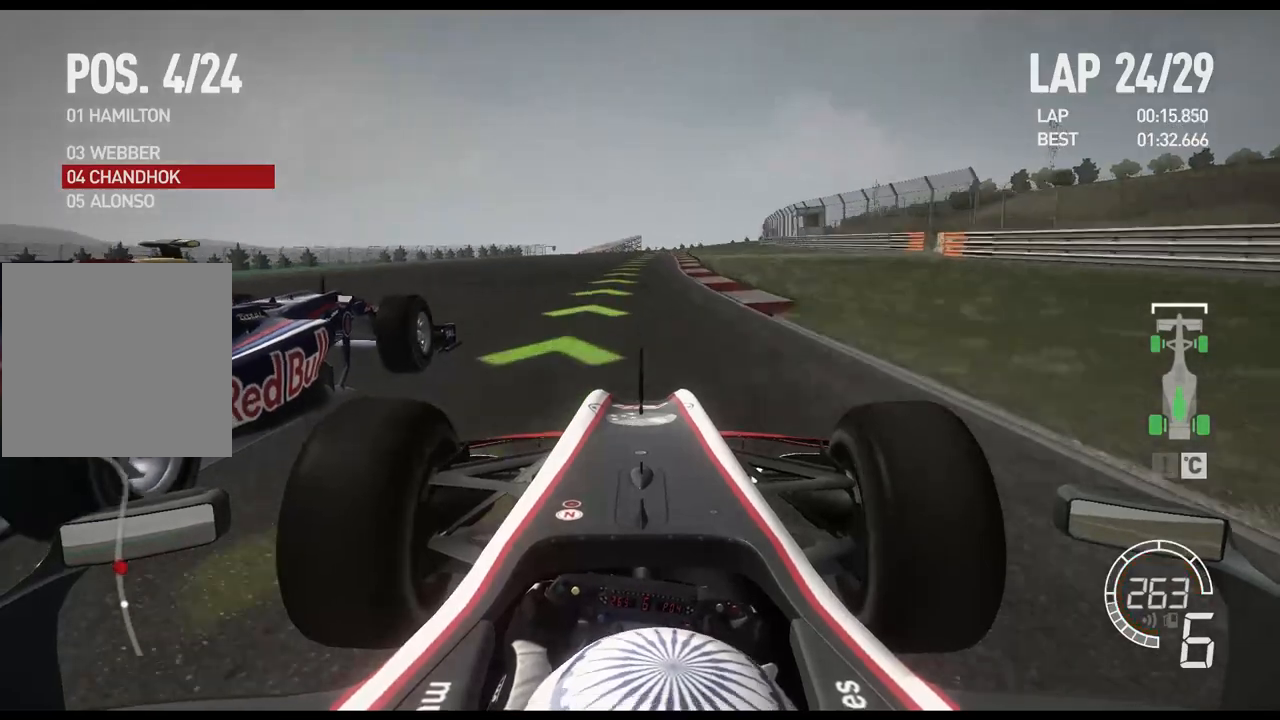
{"buttons": ["R2"], "left_stick": "right", "right_stick": "center", "events": []}
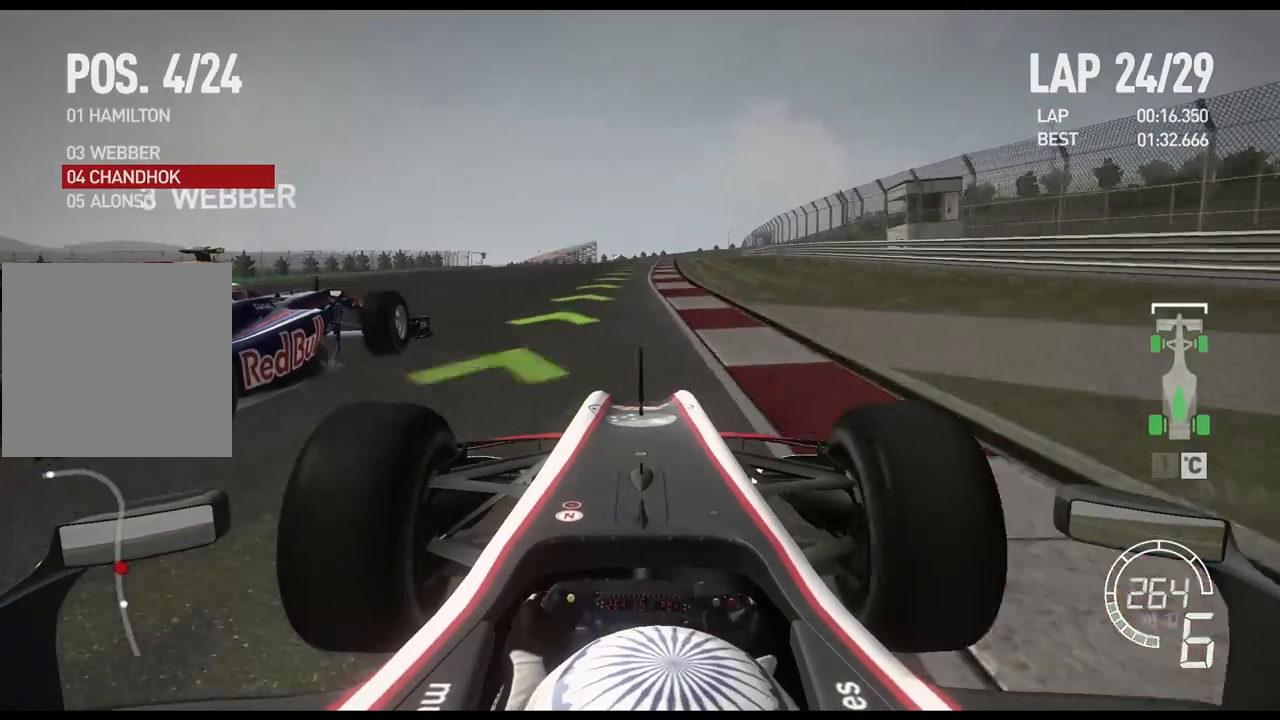
{"buttons": ["R2"], "left_stick": "right", "right_stick": "center", "events": [[17, "left_stick", "center"], [217, "left_stick", "right"]]}
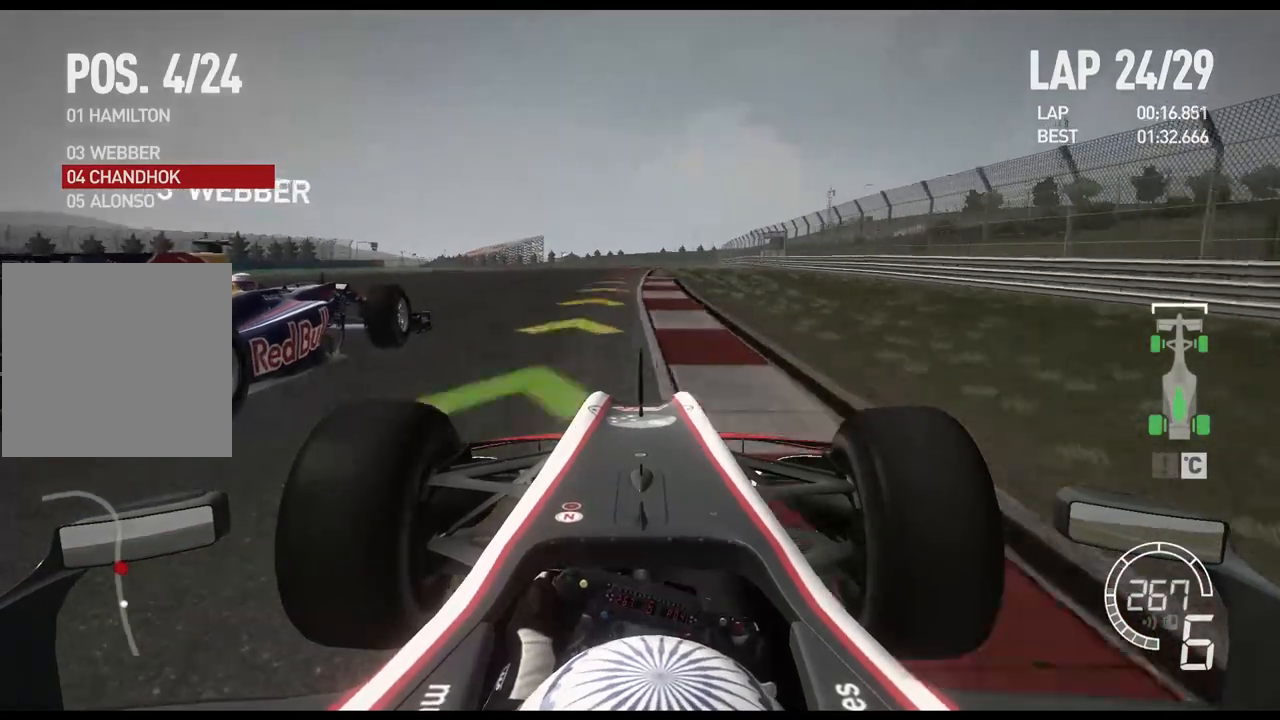
{"buttons": ["L2"], "left_stick": "center", "right_stick": "center", "events": [[33, "L2", "down"], [50, "left_stick", "center"], [67, "R2", "up"], [150, "X", "down"], [183, "left_stick", "left"], [267, "X", "up"], [500, "left_stick", "center"]]}
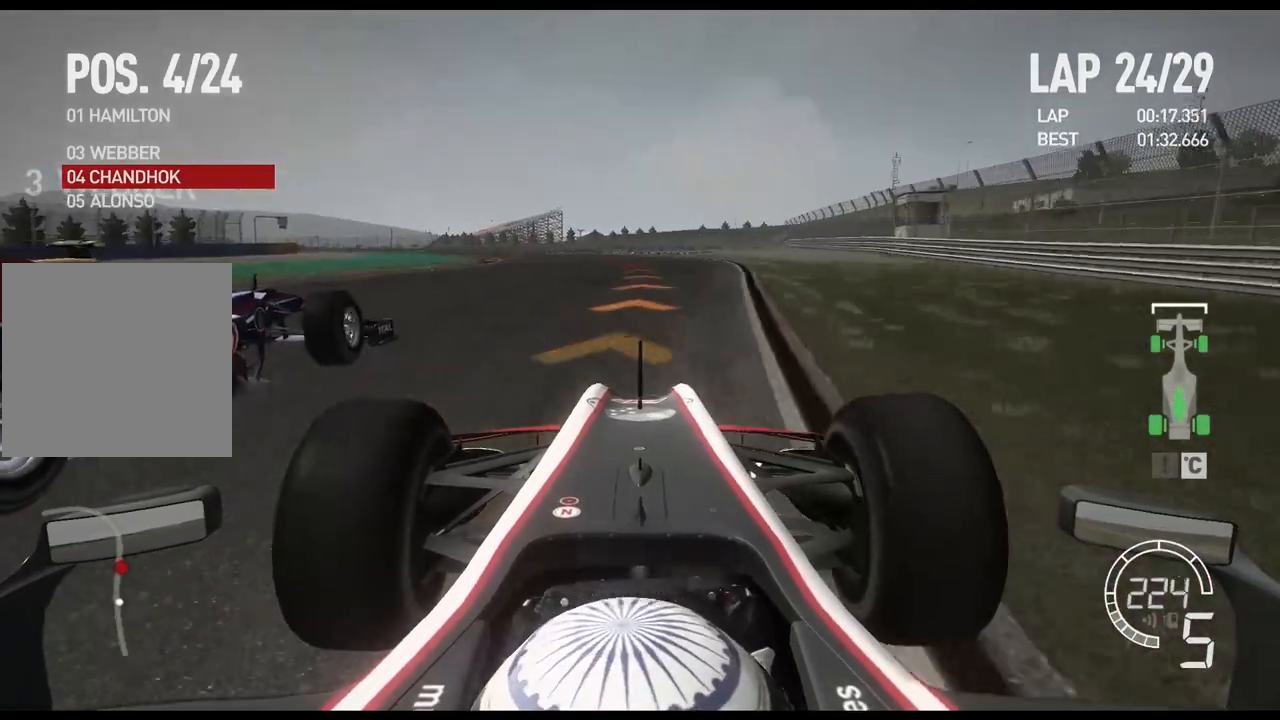
{"buttons": ["L2"], "left_stick": "left", "right_stick": "center", "events": [[167, "left_stick", "left"], [317, "X", "down"], [450, "X", "up"]]}
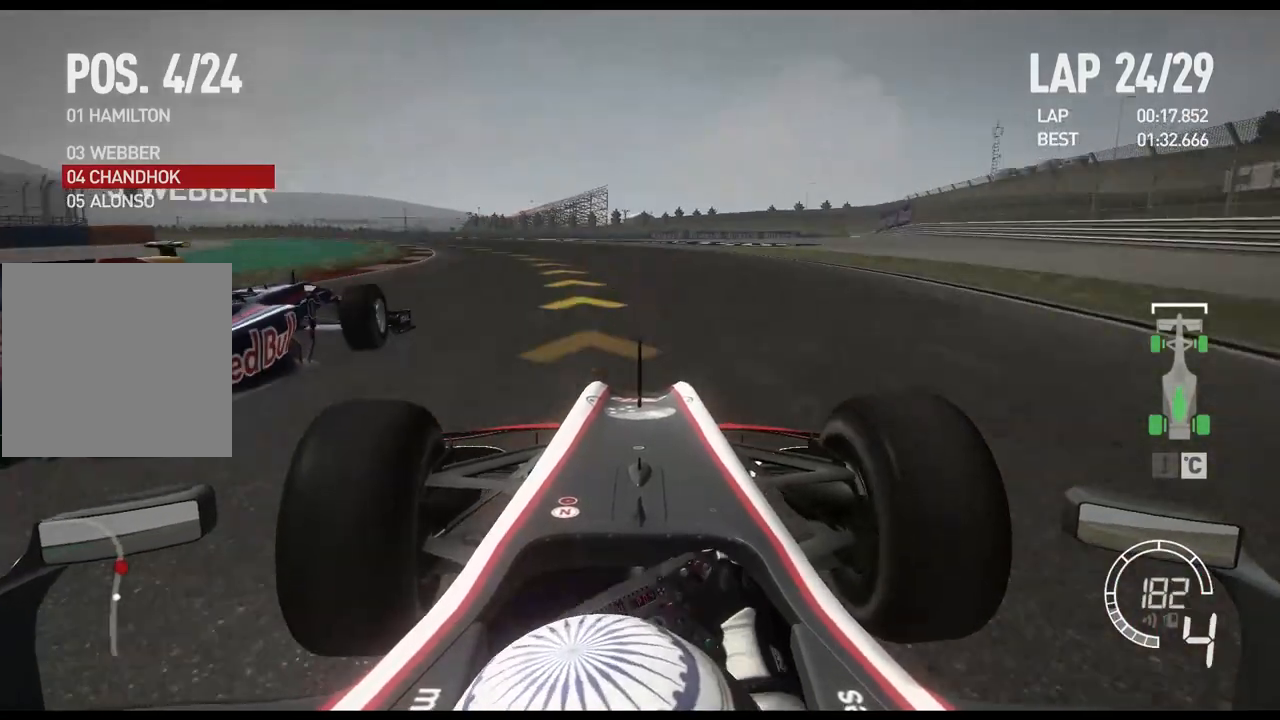
{"buttons": ["R2"], "left_stick": "left", "right_stick": "center", "events": [[17, "L2", "up"], [417, "R2", "down"]]}
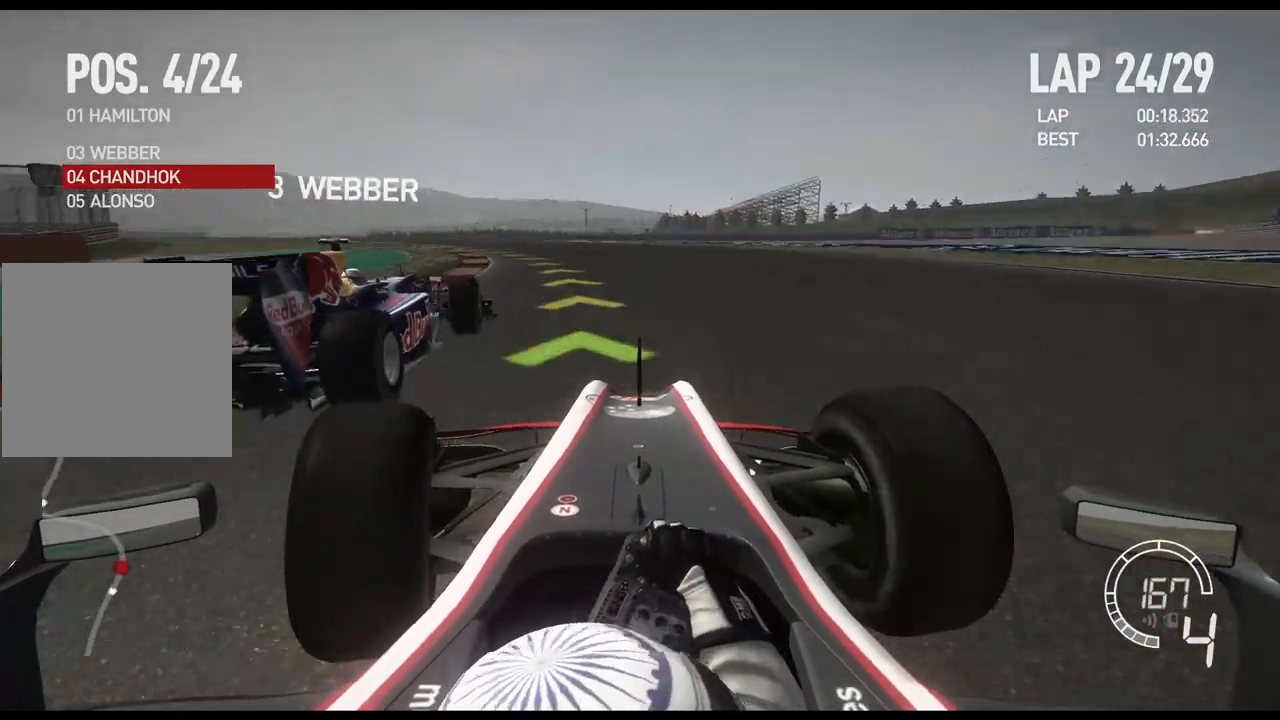
{"buttons": ["R2"], "left_stick": "left", "right_stick": "center", "events": [[83, "R2", "up"], [267, "R2", "down"], [383, "R2", "up"], [500, "R2", "down"]]}
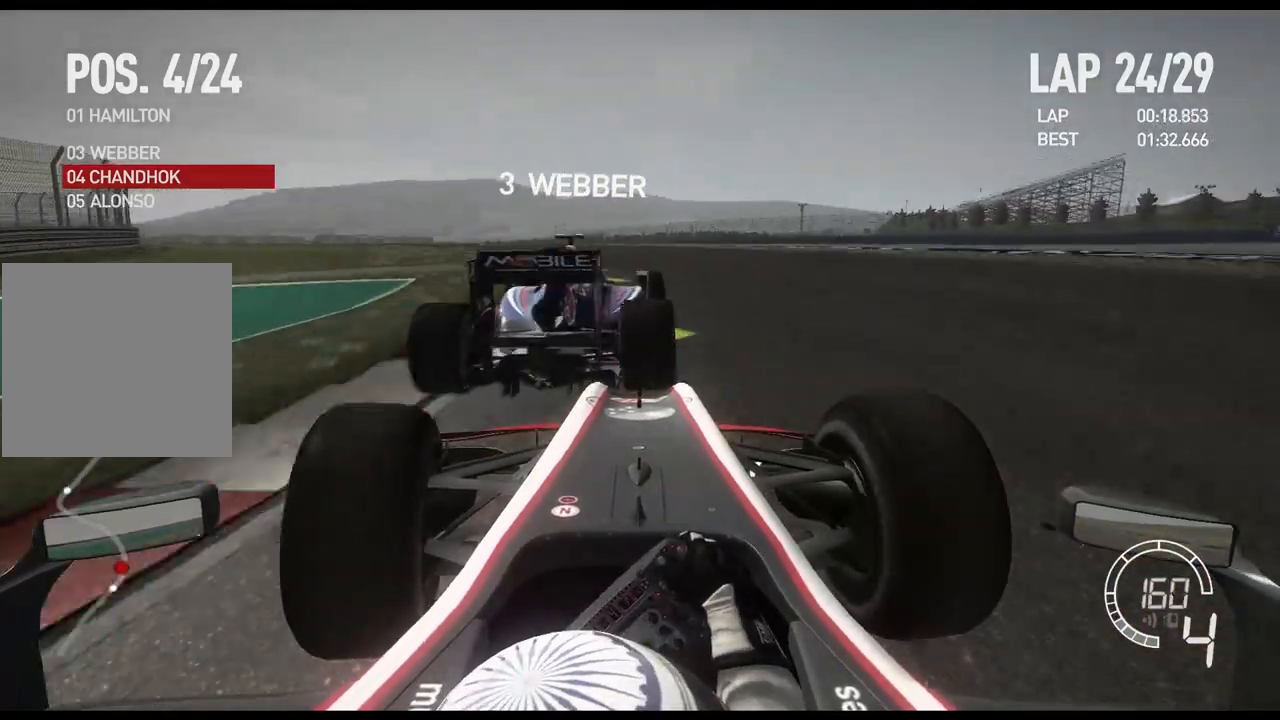
{"buttons": ["R2"], "left_stick": "left", "right_stick": "center", "events": []}
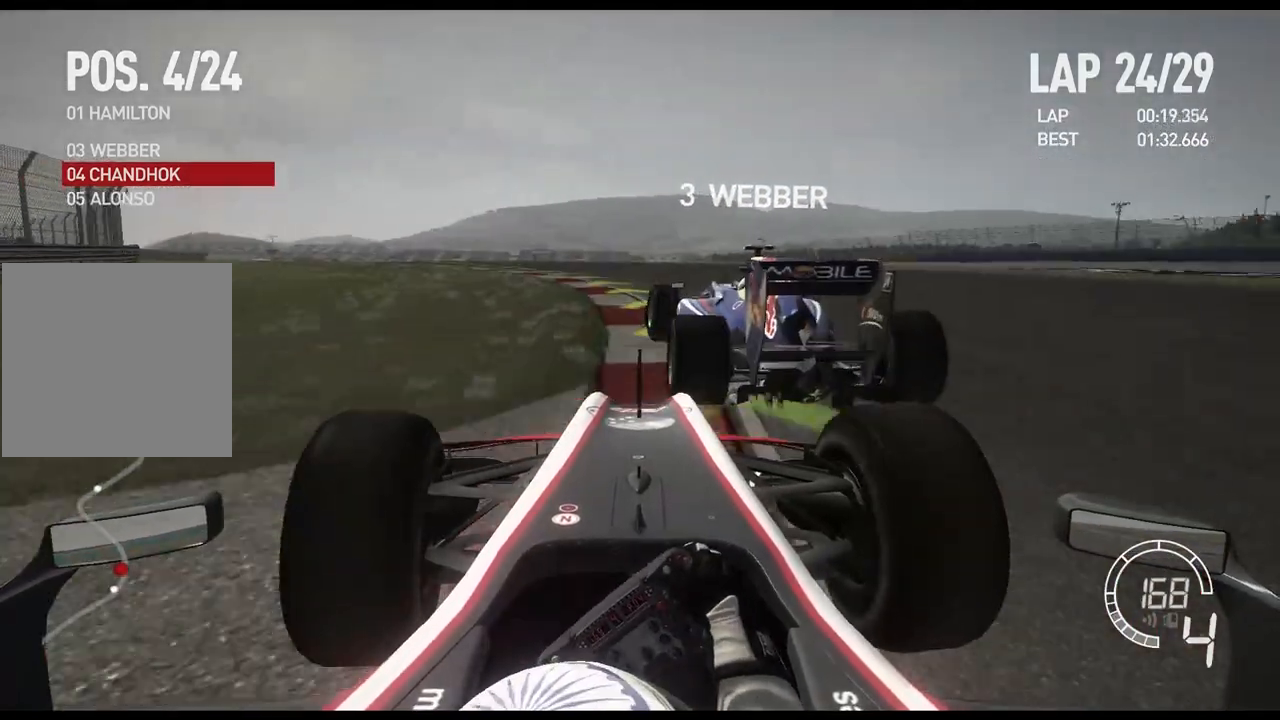
{"buttons": ["R2"], "left_stick": "left", "right_stick": "center", "events": [[200, "R2", "up"], [450, "R2", "down"]]}
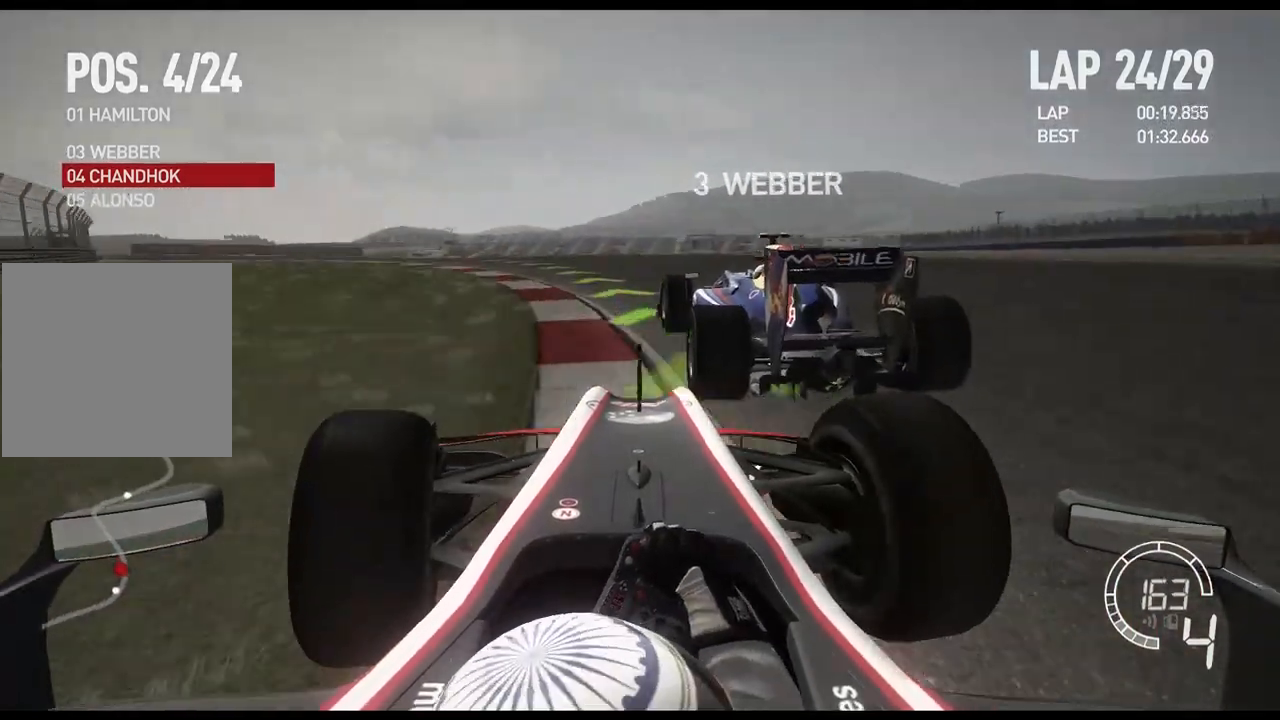
{"buttons": ["R2"], "left_stick": "left", "right_stick": "center", "events": [[133, "R2", "up"], [233, "R2", "down"]]}
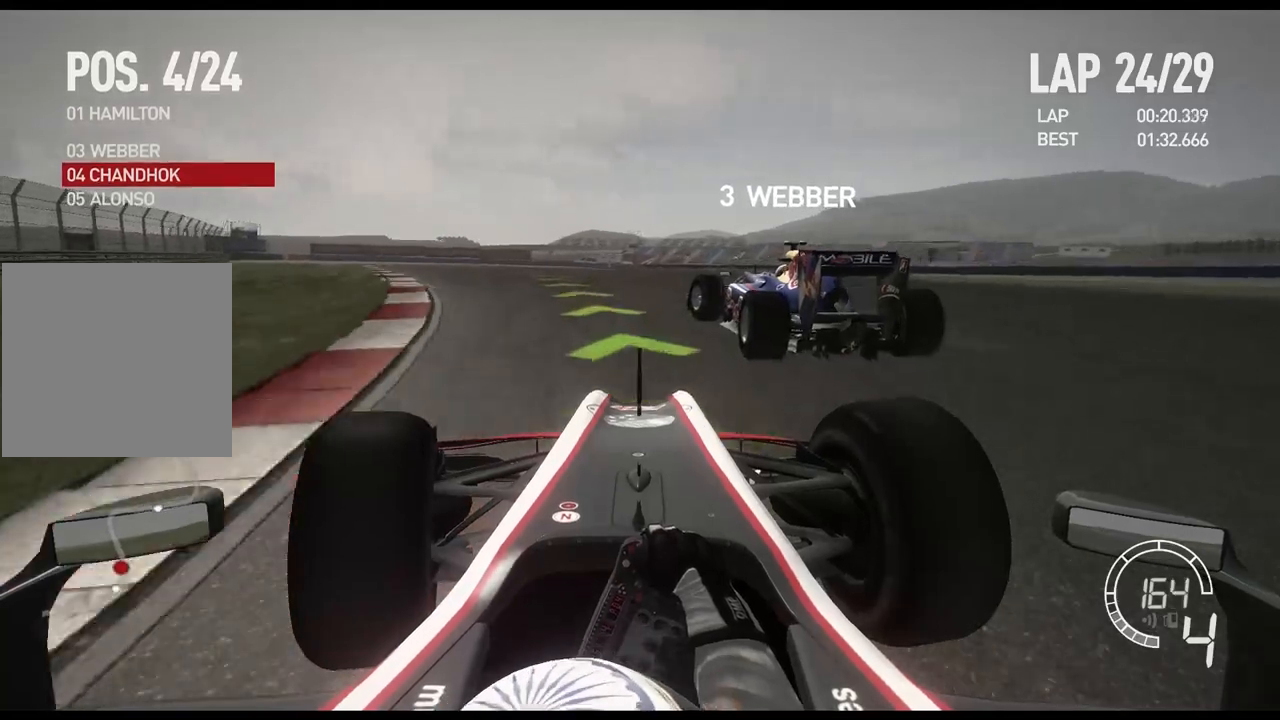
{"buttons": ["R2"], "left_stick": "left", "right_stick": "center", "events": []}
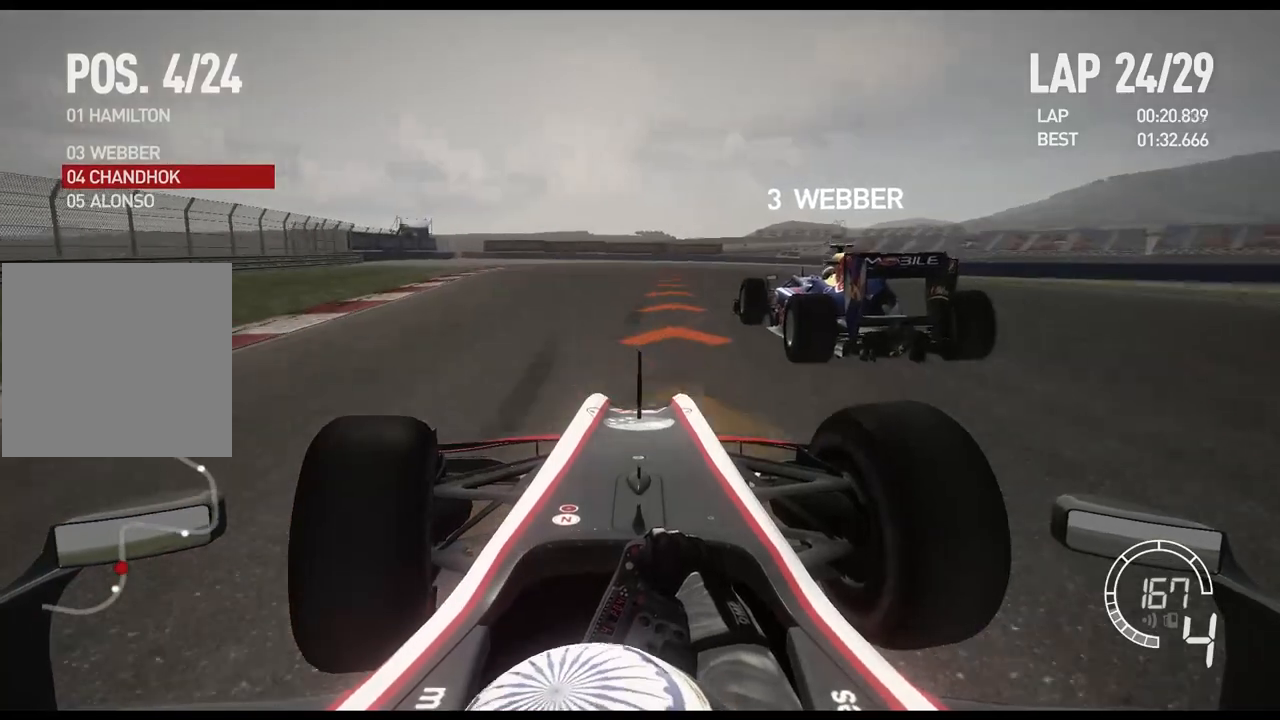
{"buttons": ["L2"], "left_stick": "right", "right_stick": "center", "events": [[67, "R2", "up"], [100, "L2", "down"], [133, "left_stick", "center"], [317, "left_stick", "right"], [367, "X", "down"], [500, "X", "up"]]}
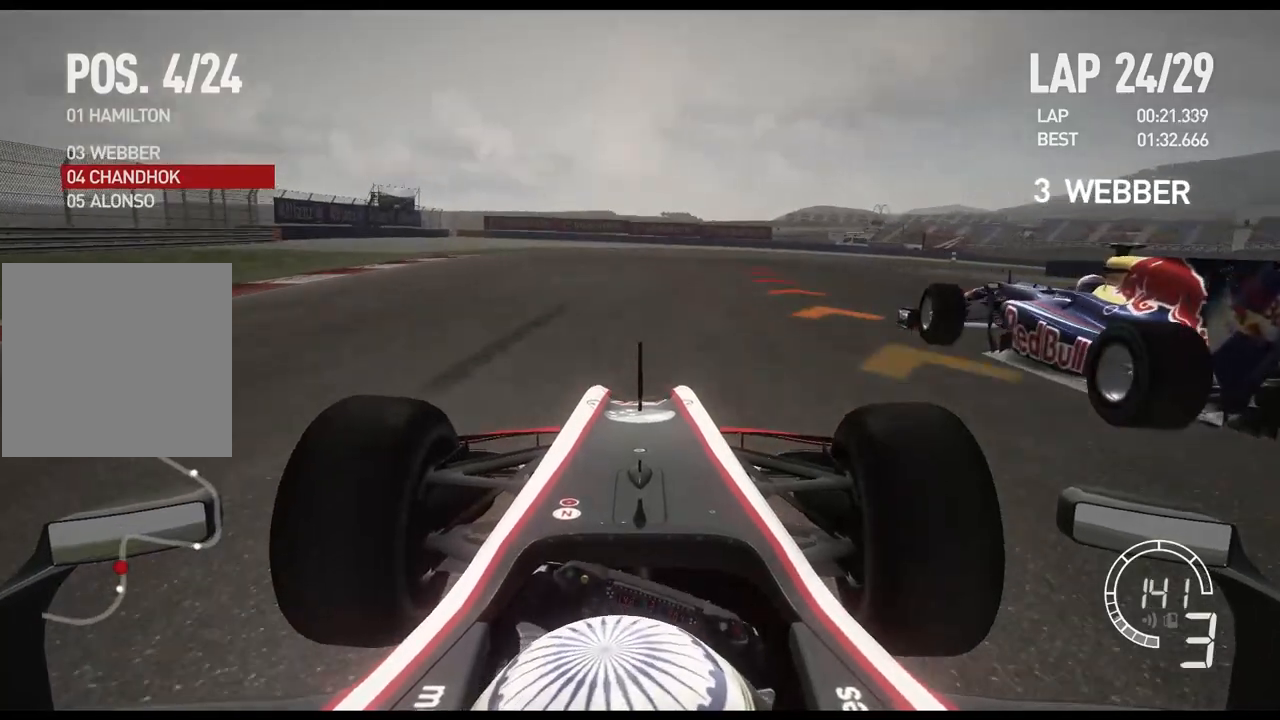
{"buttons": ["L2"], "left_stick": "center", "right_stick": "center", "events": [[317, "left_stick", "center"], [400, "L2", "up"], [450, "L2", "down"]]}
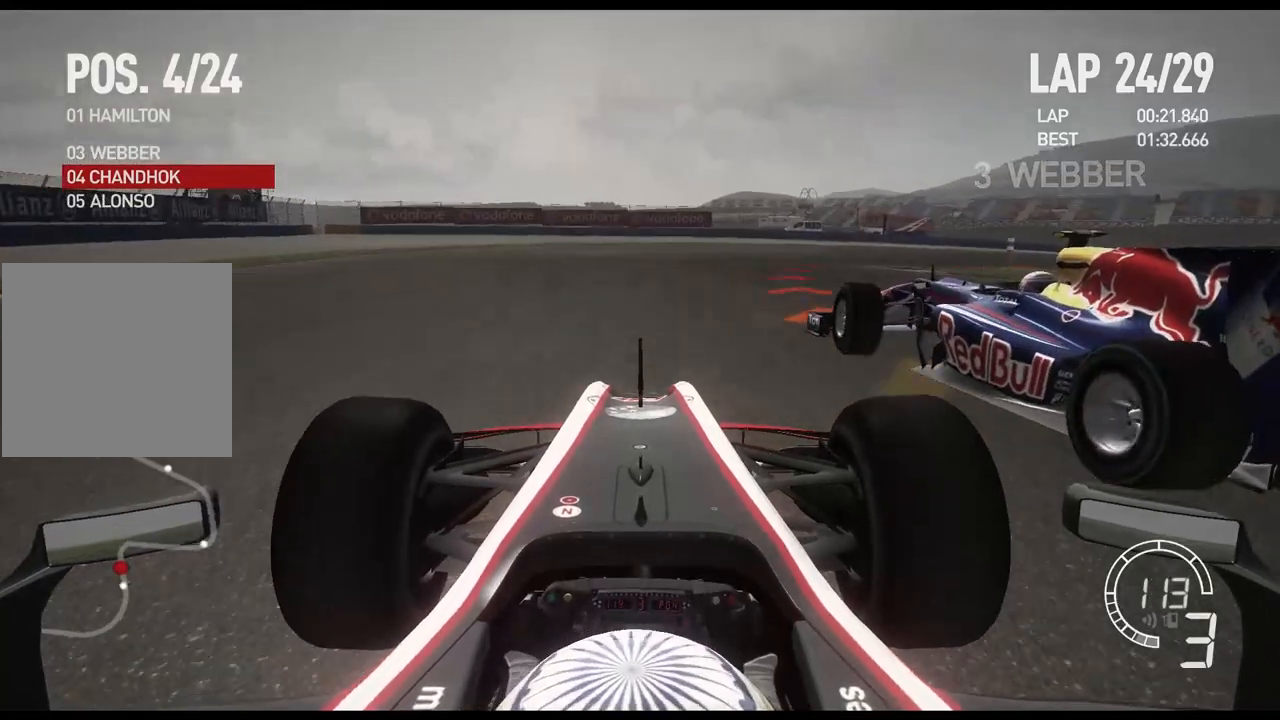
{"buttons": ["R2"], "left_stick": "right", "right_stick": "center", "events": [[50, "X", "down"], [67, "left_stick", "right"], [167, "X", "up"], [183, "L2", "up"], [483, "R2", "down"]]}
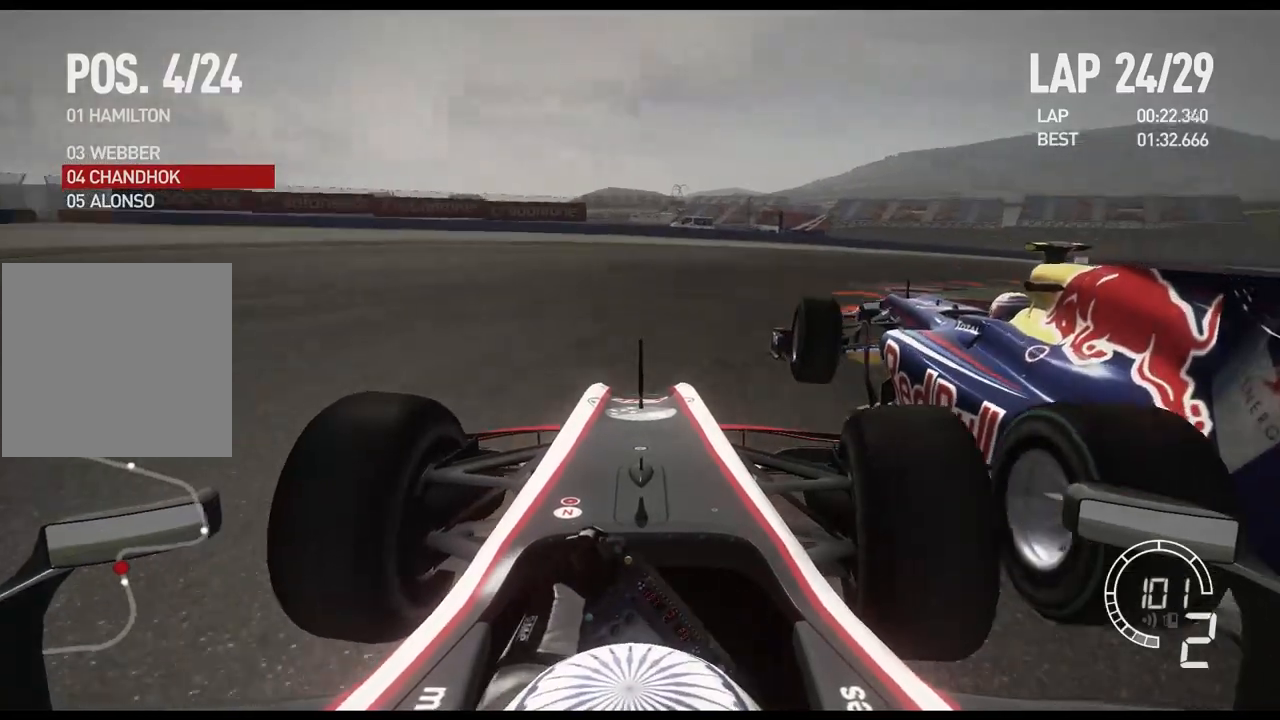
{"buttons": [], "left_stick": "right", "right_stick": "center", "events": [[150, "R2", "up"]]}
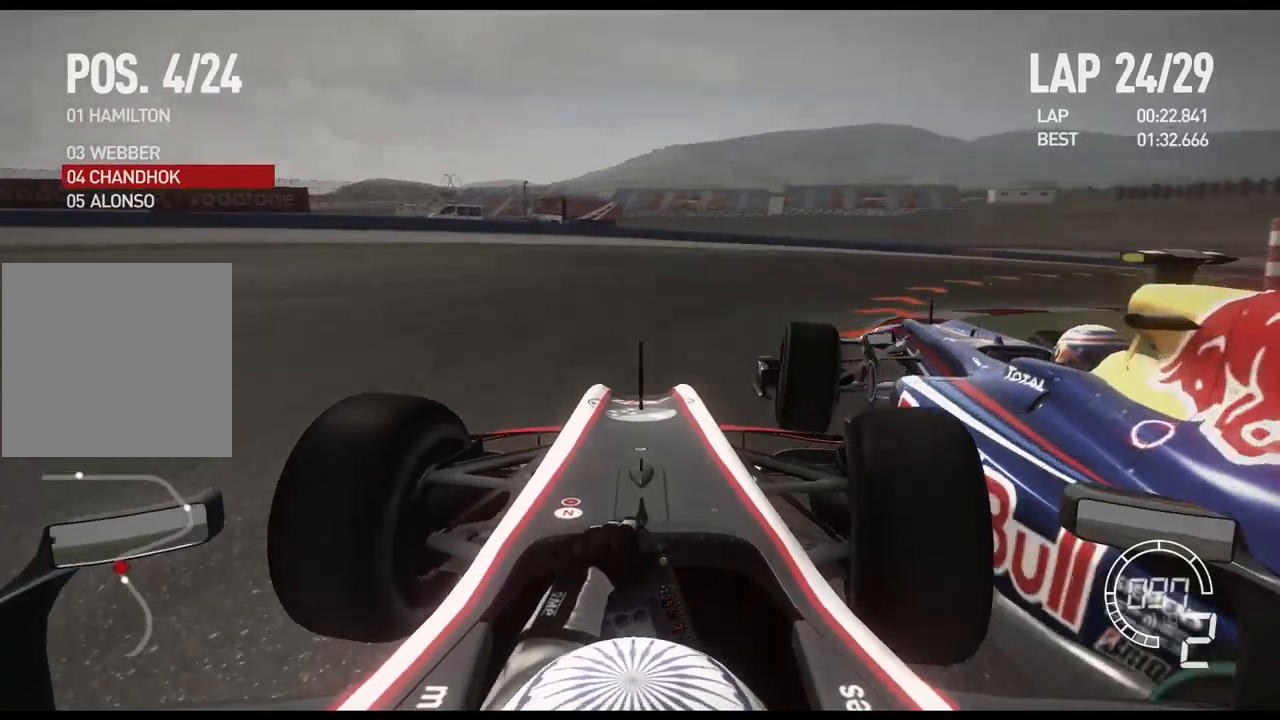
{"buttons": ["R2"], "left_stick": "right", "right_stick": "center", "events": [[50, "R2", "down"]]}
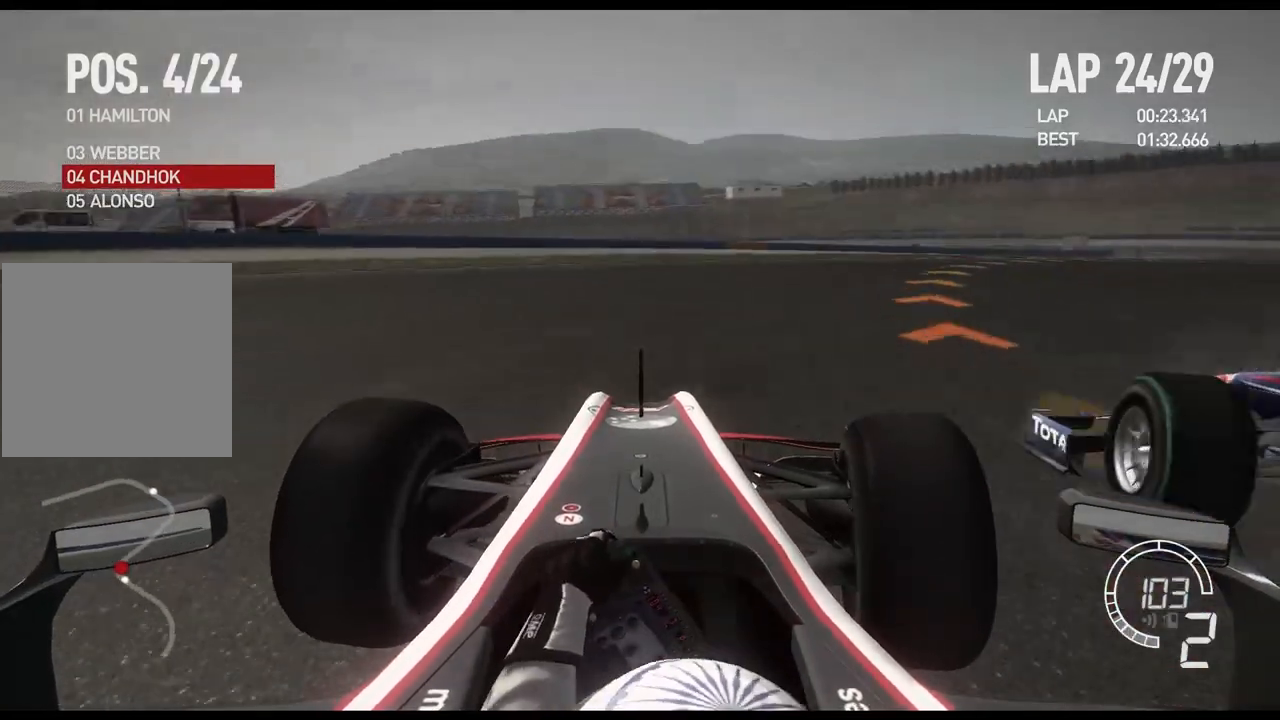
{"buttons": ["R2"], "left_stick": "right", "right_stick": "center", "events": [[117, "R2", "up"], [183, "R2", "down"]]}
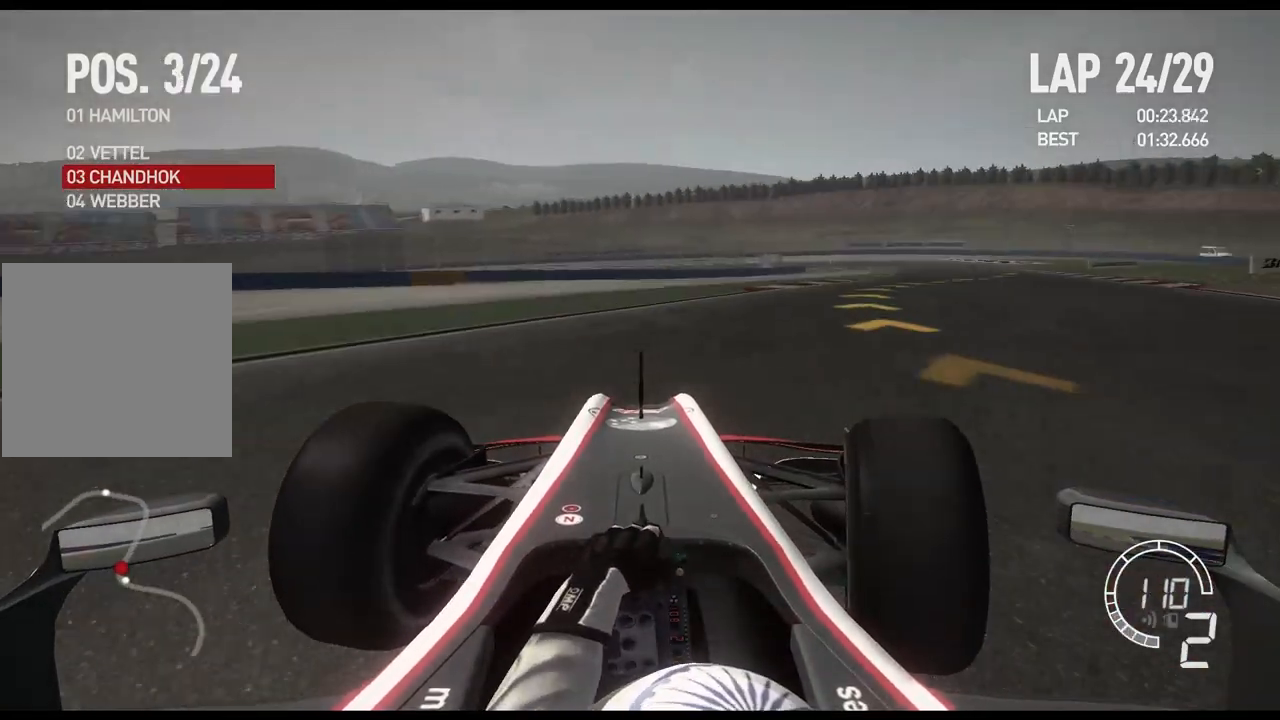
{"buttons": ["R2"], "left_stick": "right", "right_stick": "center", "events": []}
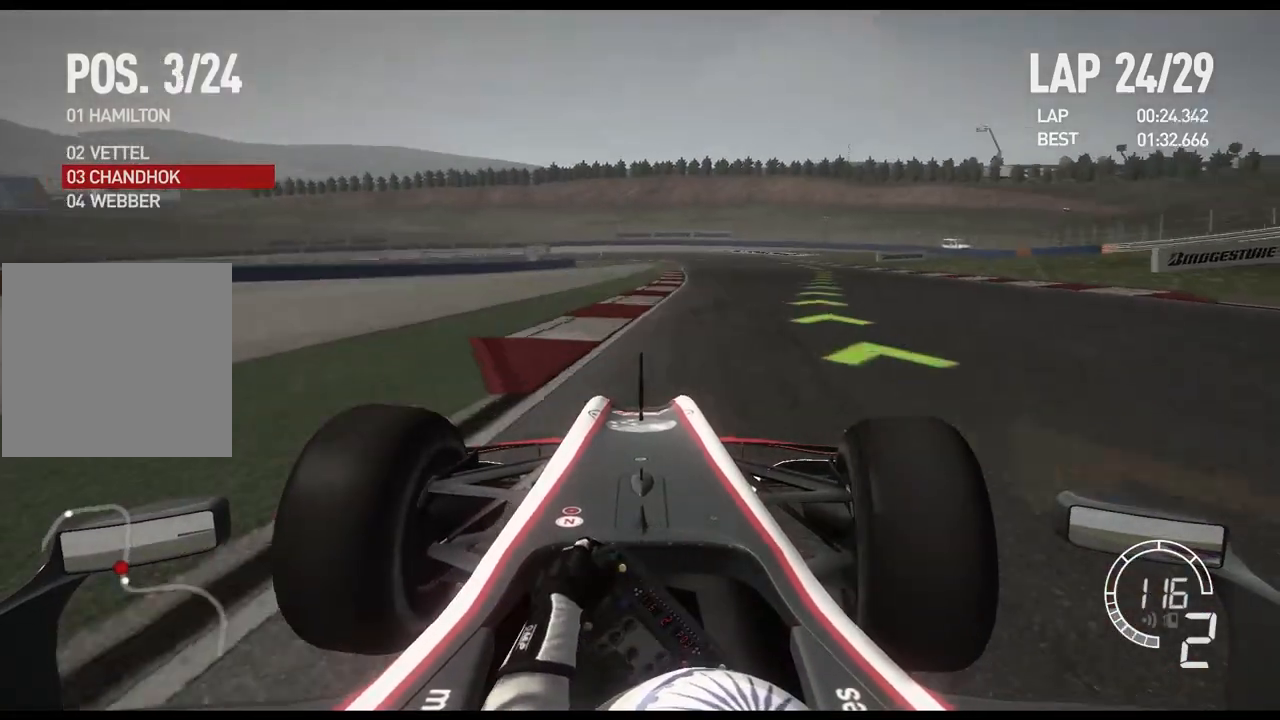
{"buttons": ["R2"], "left_stick": "right", "right_stick": "center", "events": []}
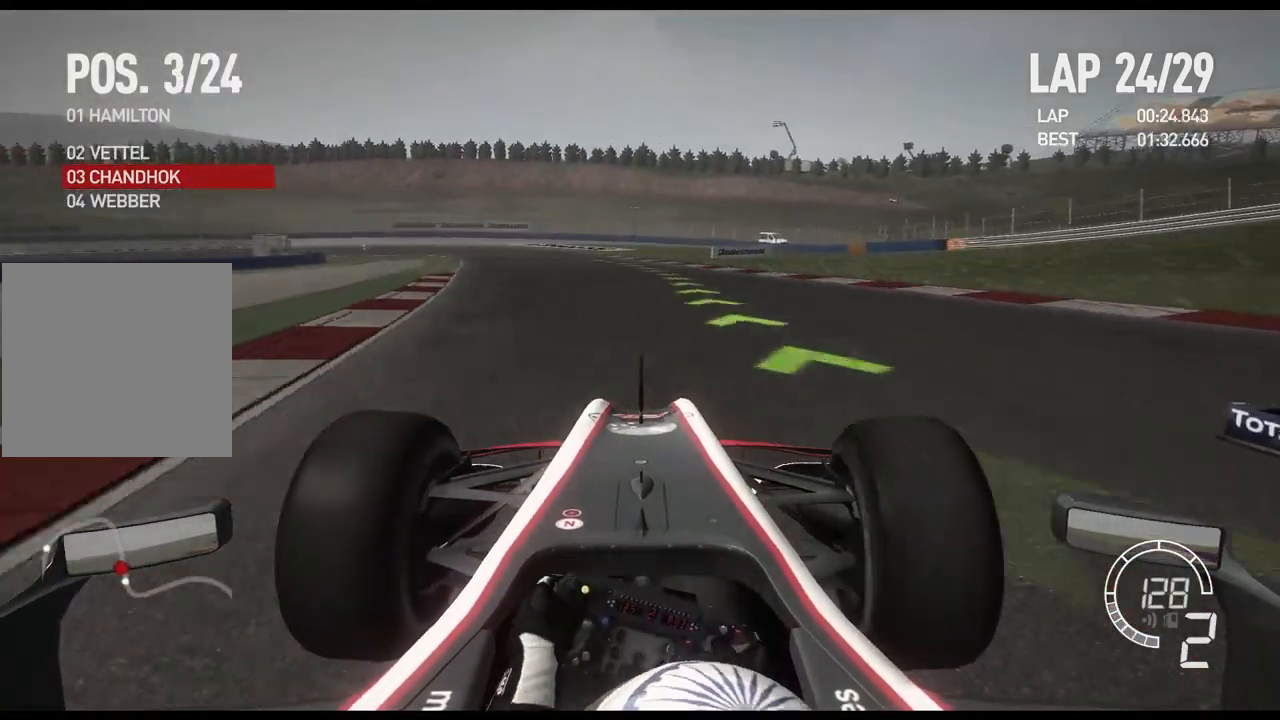
{"buttons": ["R2"], "left_stick": "left", "right_stick": "center", "events": [[83, "left_stick", "center"], [333, "left_stick", "left"]]}
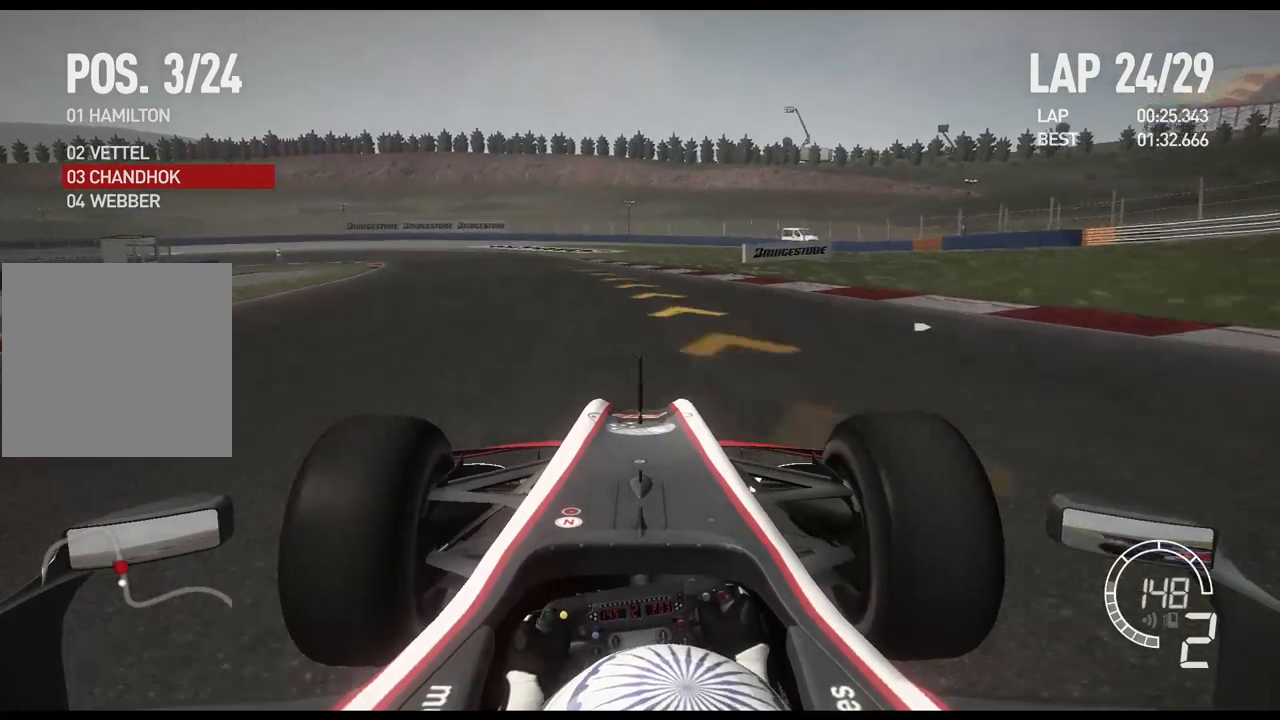
{"buttons": ["R2"], "left_stick": "left", "right_stick": "center", "events": [[150, "A", "down"], [233, "A", "up"]]}
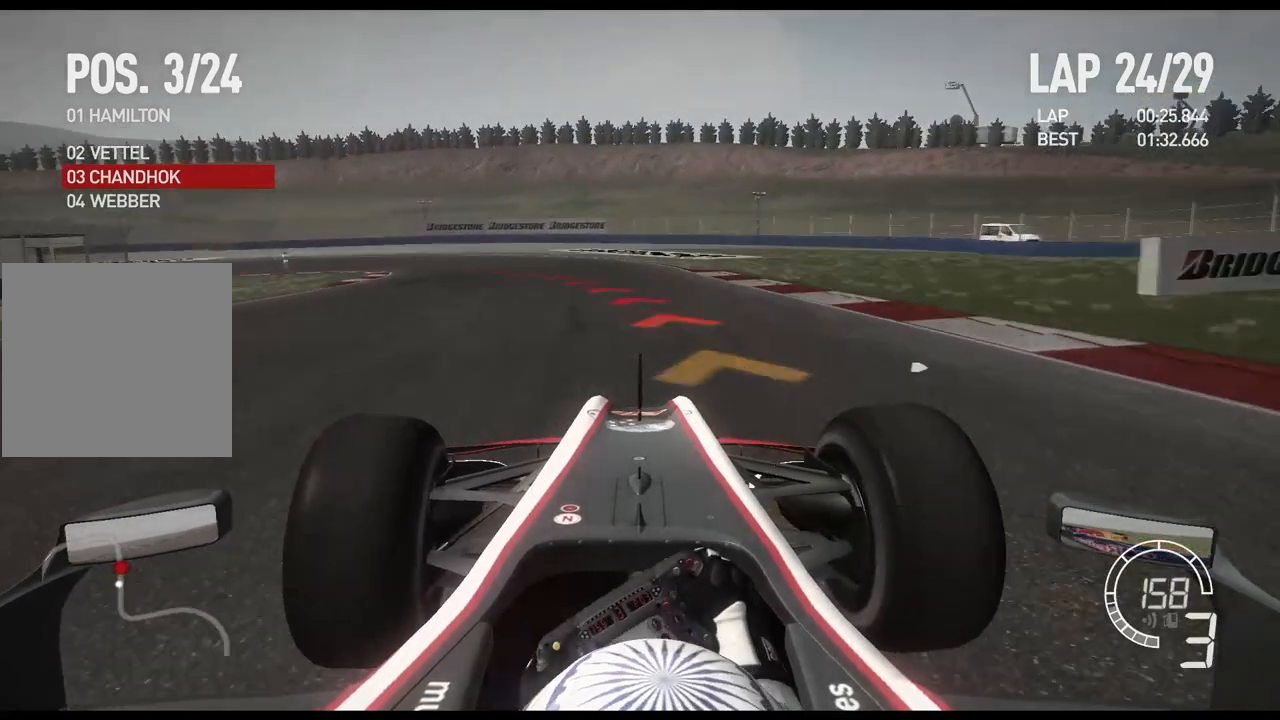
{"buttons": [], "left_stick": "left", "right_stick": "center", "events": [[17, "R2", "up"]]}
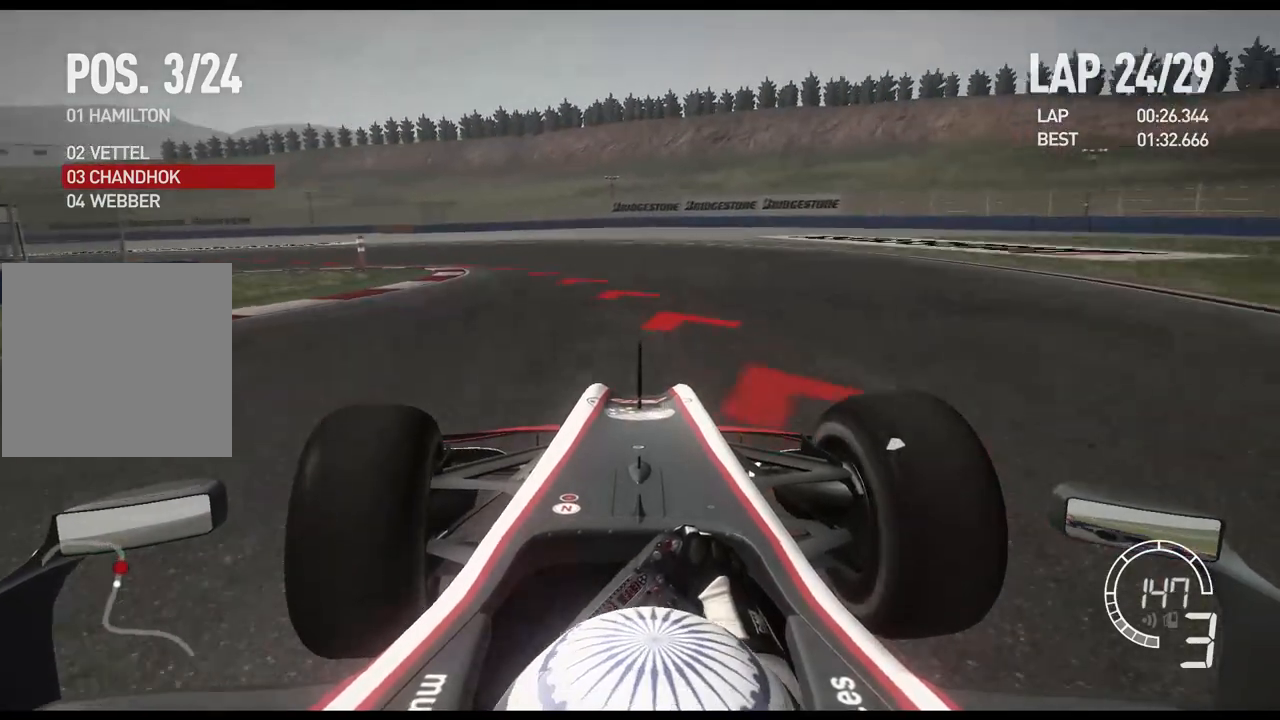
{"buttons": [], "left_stick": "left", "right_stick": "center"}